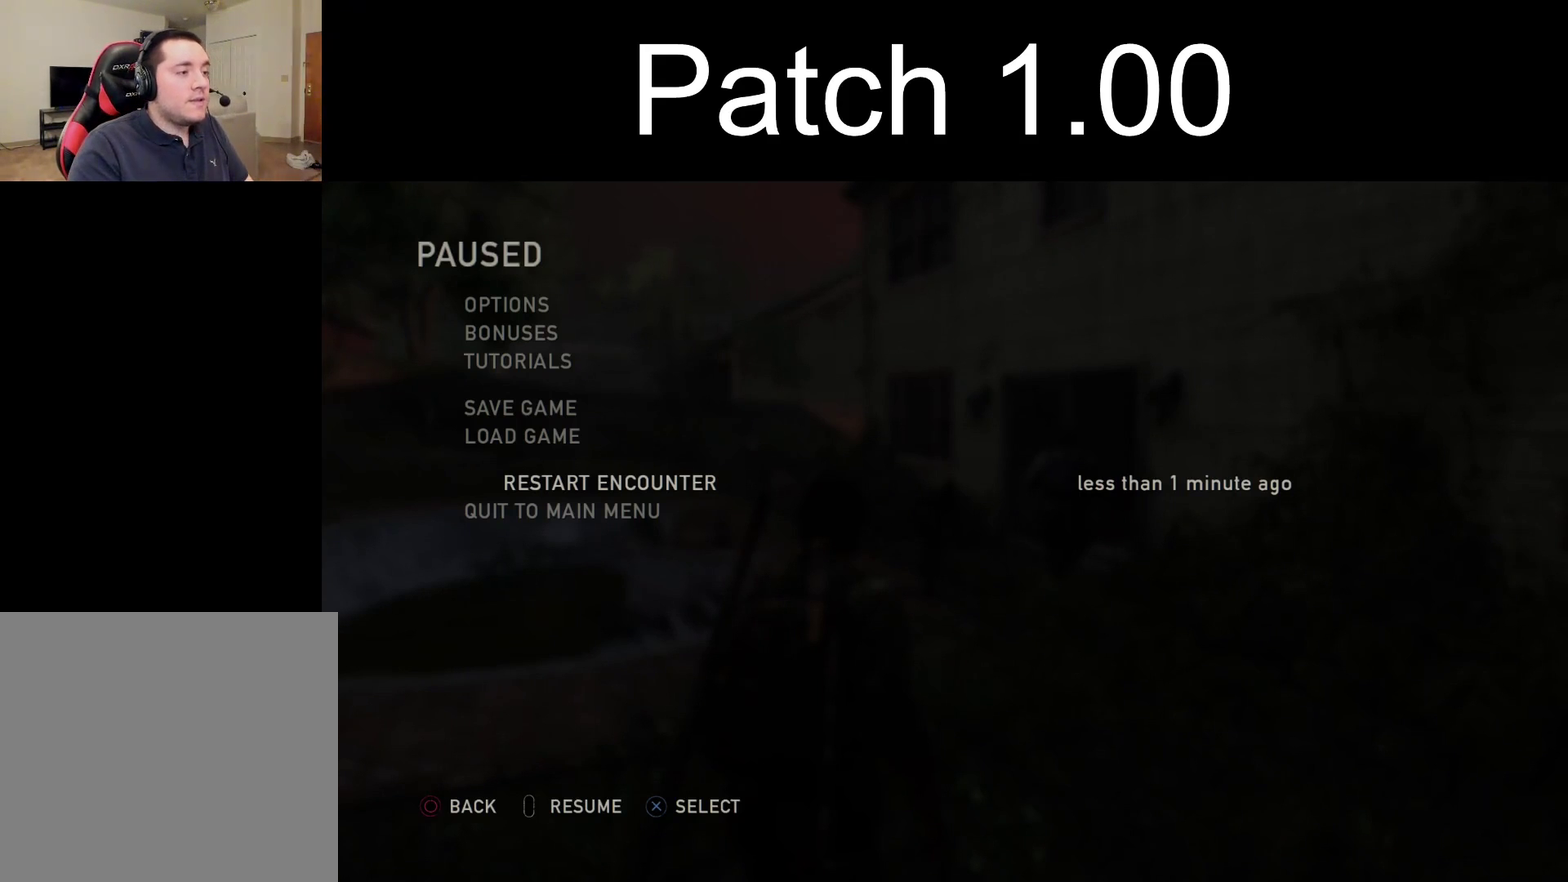
Gameplay with a controller (PlayStation layout); each line is a JSON object with the inputs held at the frame after it (dt_ms = milliseconds from this image to that frame). "events" lists button and stick changes between this image and that frame as [ms after this image, input, new state], when the widget could be followed in between.
{"dt_ms": 300, "buttons": ["CROSS"], "left_stick": "center", "right_stick": "center", "events": [[267, "CROSS", "down"]]}
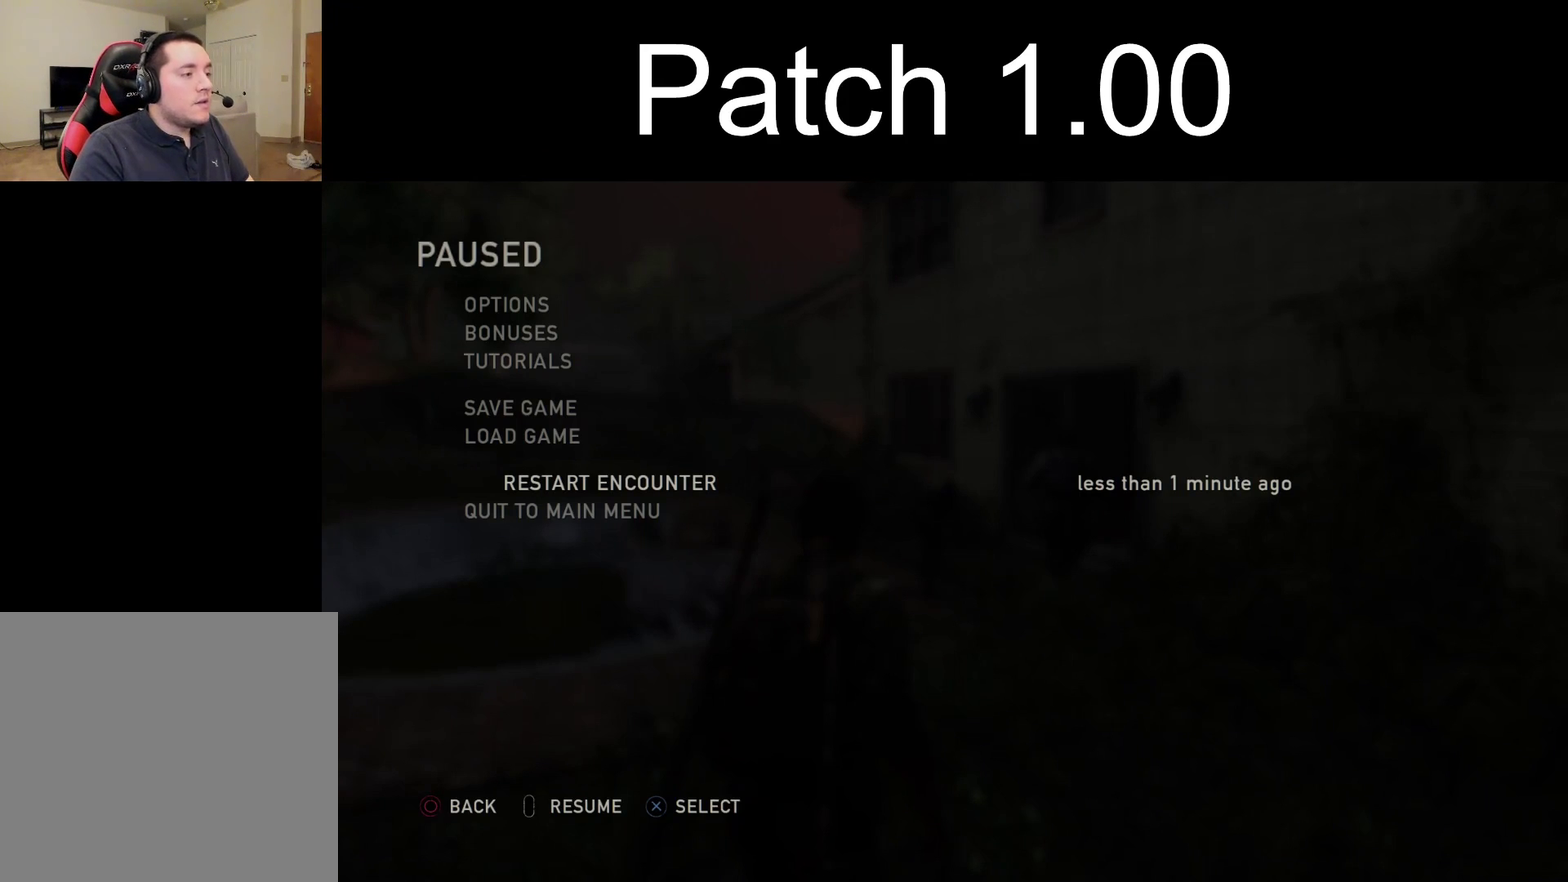
{"dt_ms": 600, "buttons": ["CROSS"], "left_stick": "center", "right_stick": "center", "events": [[117, "CROSS", "up"], [467, "DPAD_LEFT", "down"], [567, "CROSS", "down"], [583, "DPAD_LEFT", "up"]]}
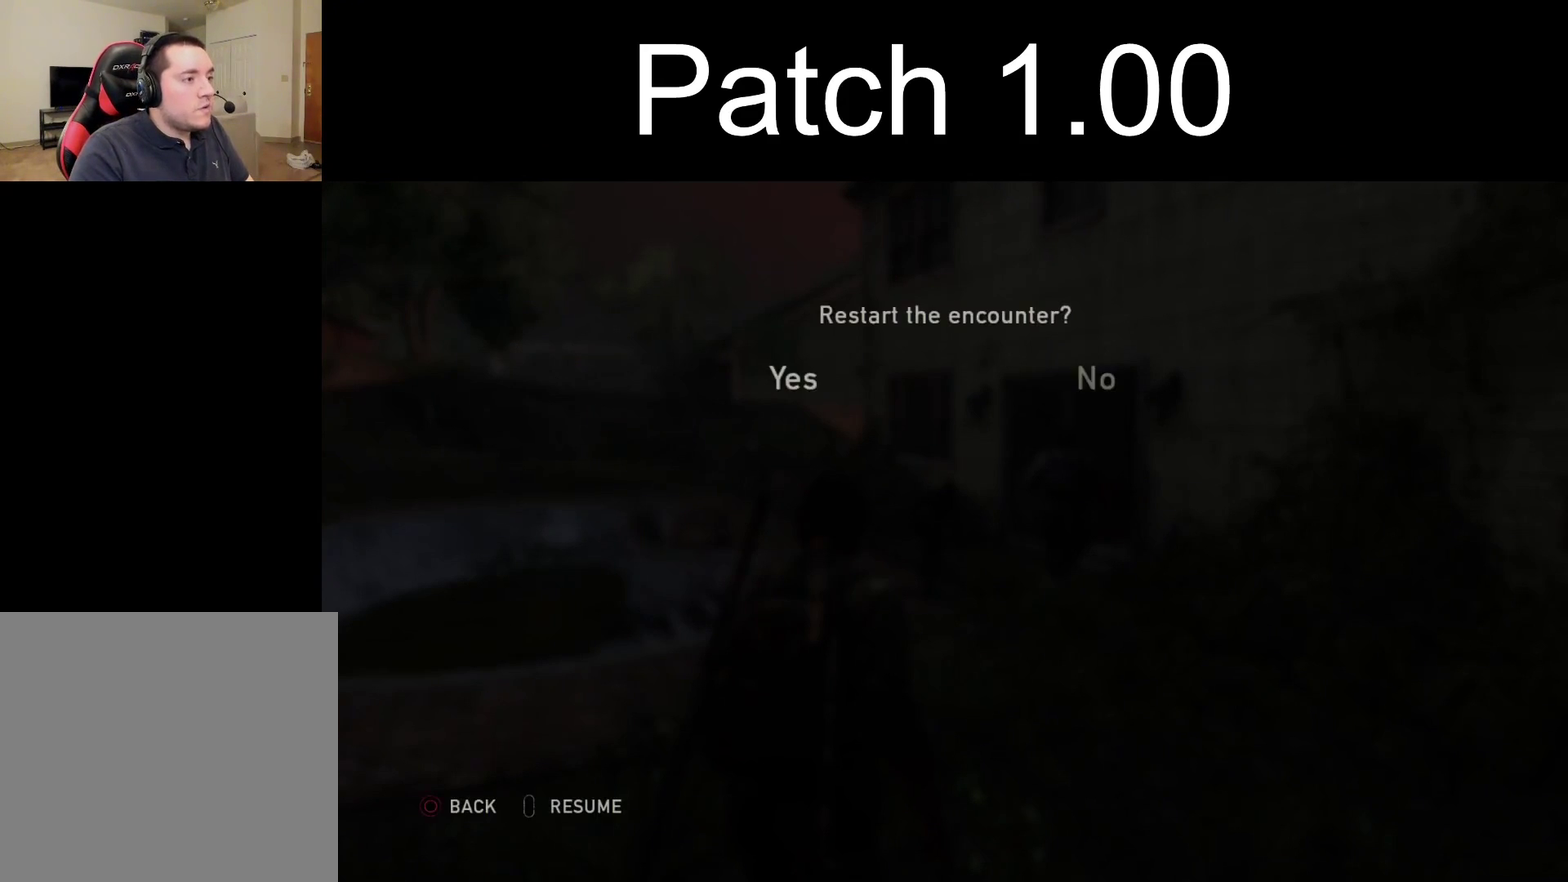
{"dt_ms": 800, "buttons": [], "left_stick": "up-right", "right_stick": "center", "events": [[117, "CROSS", "up"], [783, "left_stick", "up-right"]]}
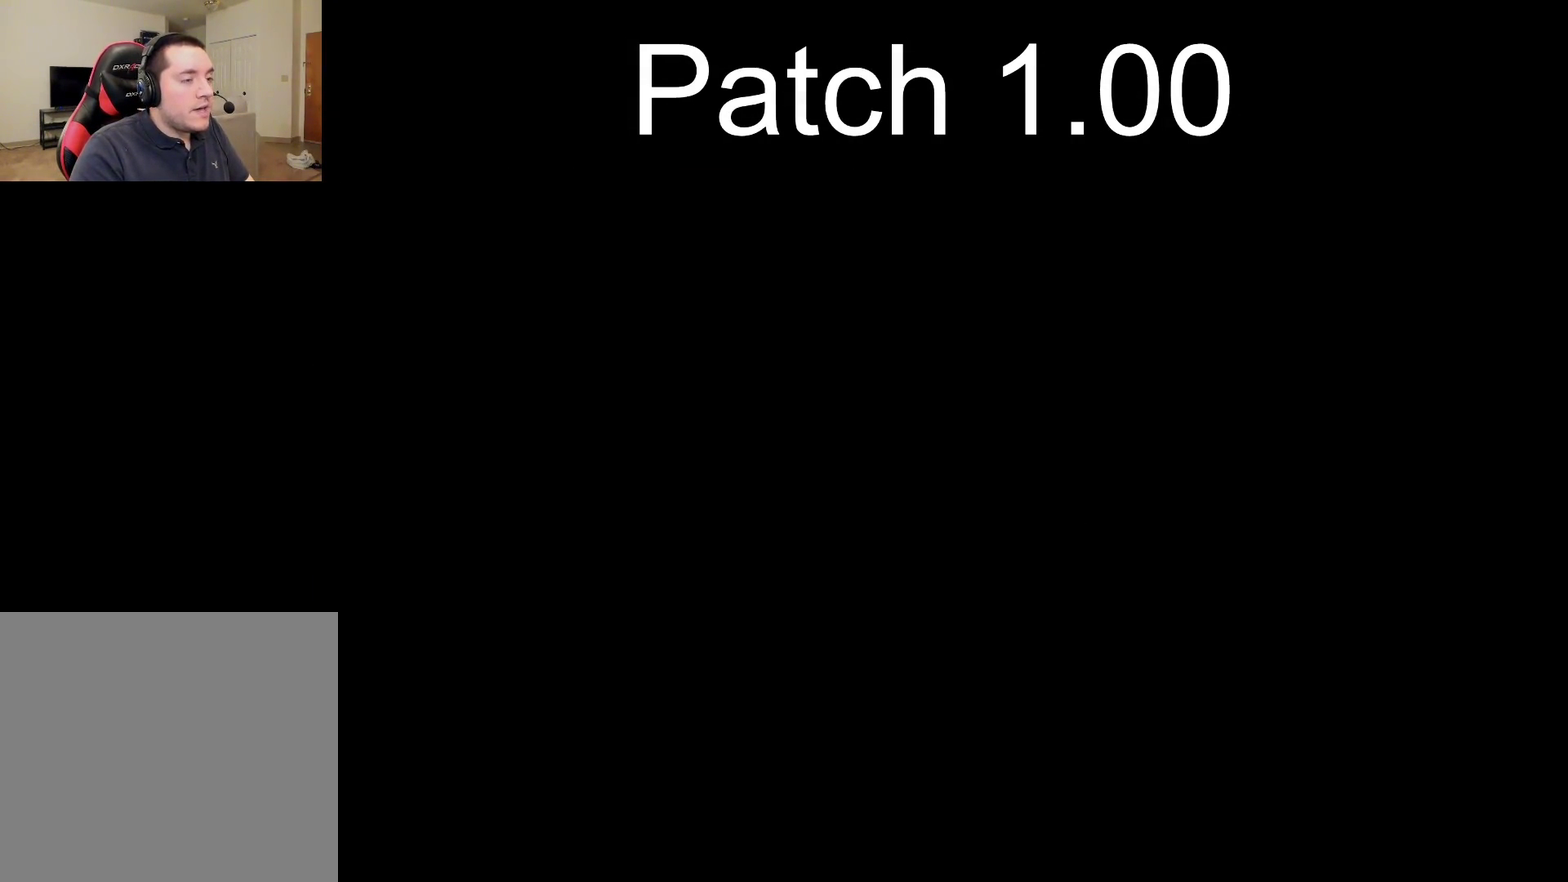
{"dt_ms": 300, "buttons": [], "left_stick": "up-right", "right_stick": "center", "events": []}
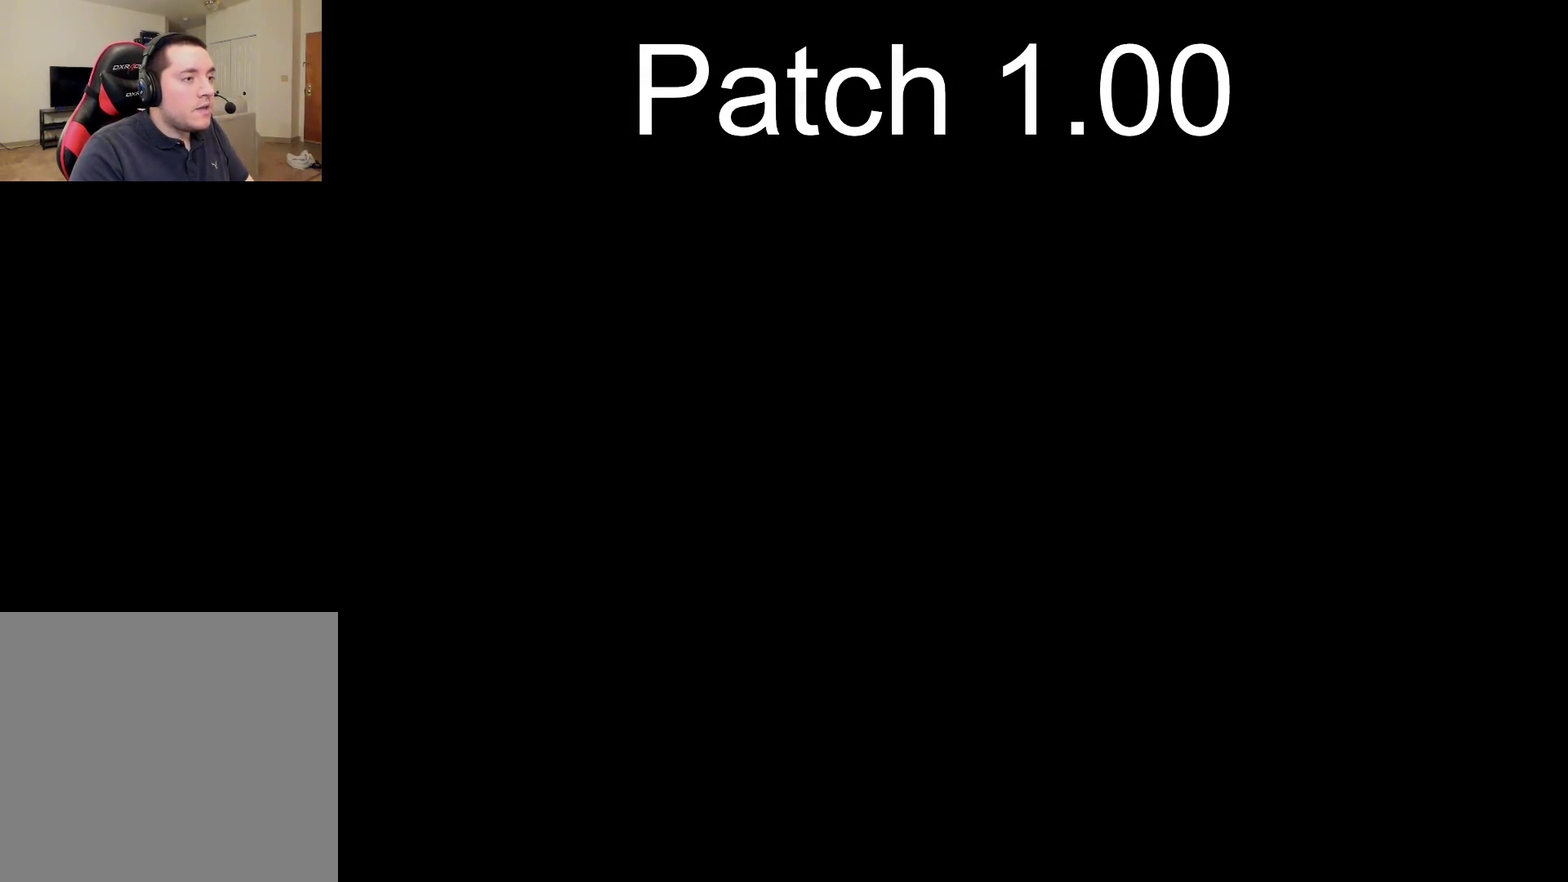
{"dt_ms": 600, "buttons": [], "left_stick": "up", "right_stick": "center", "events": [[17, "left_stick", "up"], [400, "right_stick", "down-right"], [567, "right_stick", "center"]]}
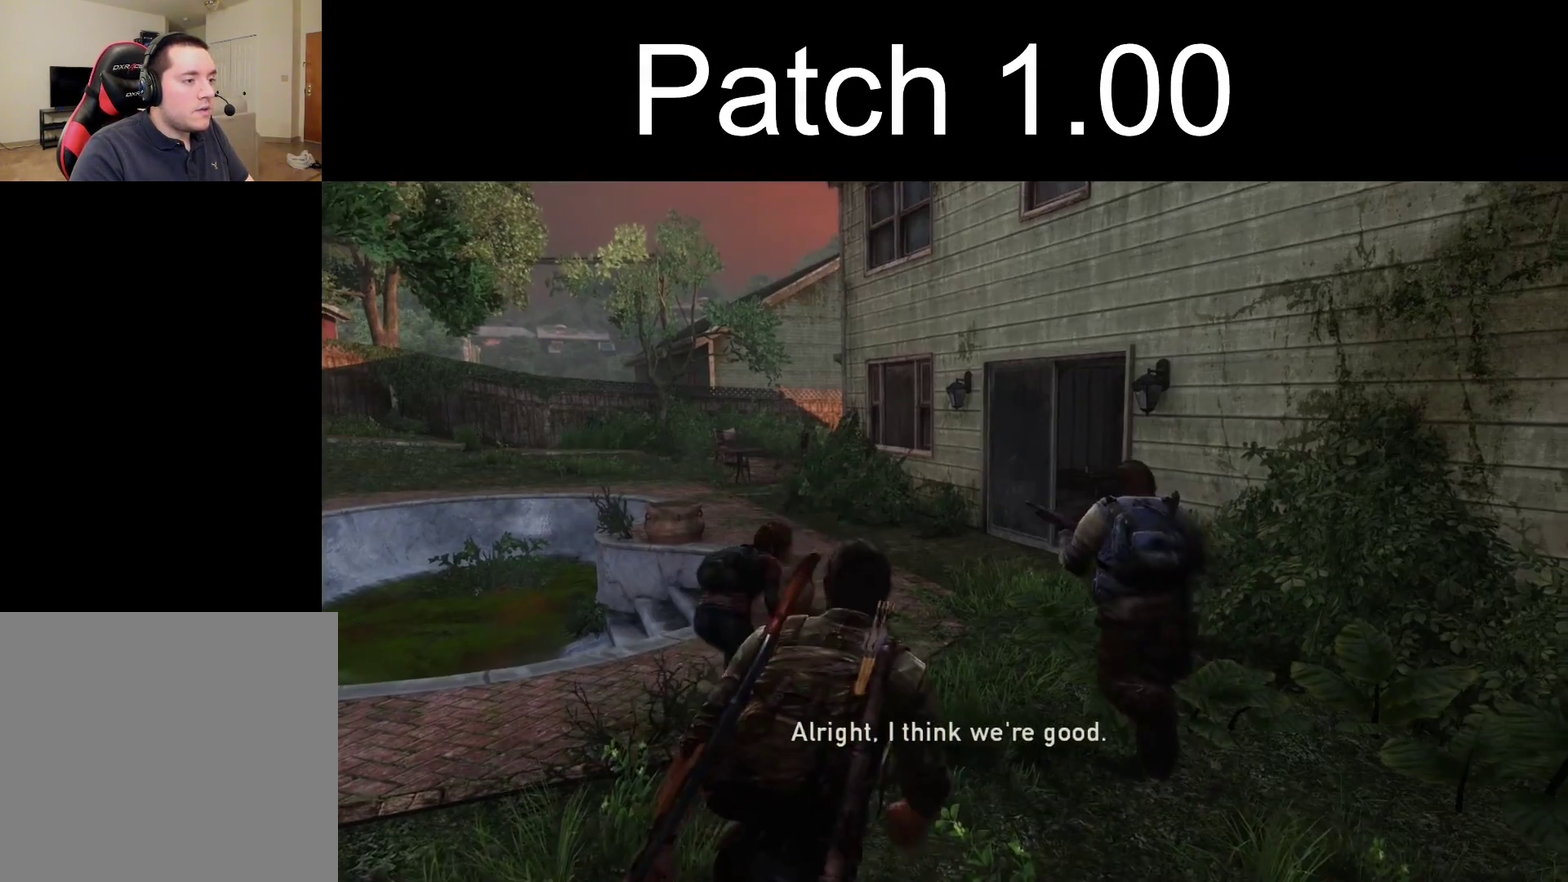
{"dt_ms": 400, "buttons": [], "left_stick": "up", "right_stick": "center", "events": [[167, "right_stick", "down-right"], [283, "right_stick", "center"]]}
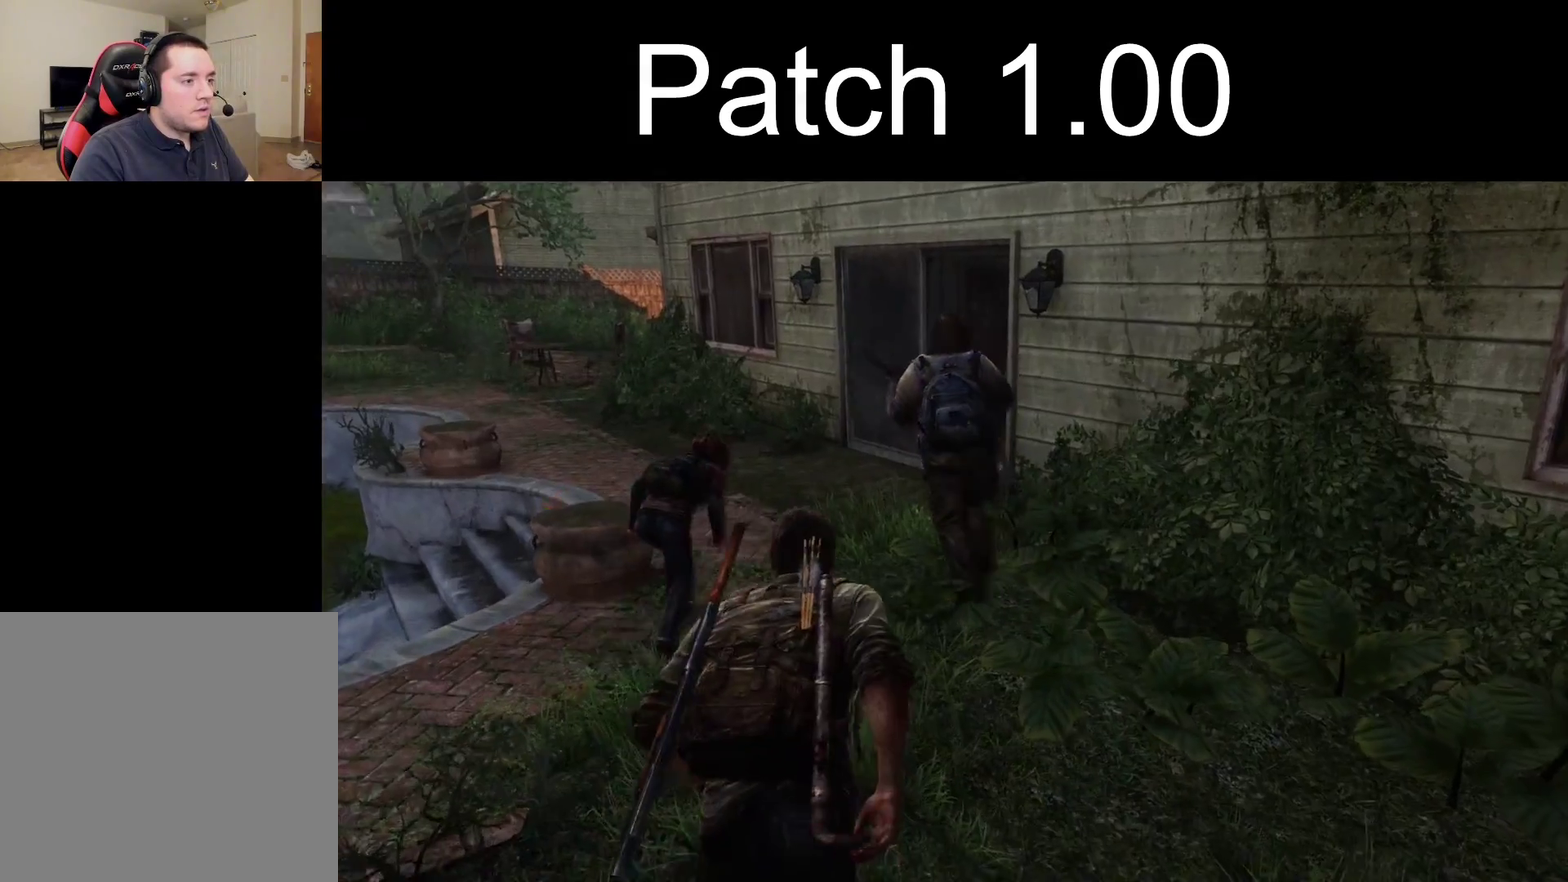
{"dt_ms": 400, "buttons": ["L2"], "left_stick": "up", "right_stick": "center", "events": [[317, "L2", "down"]]}
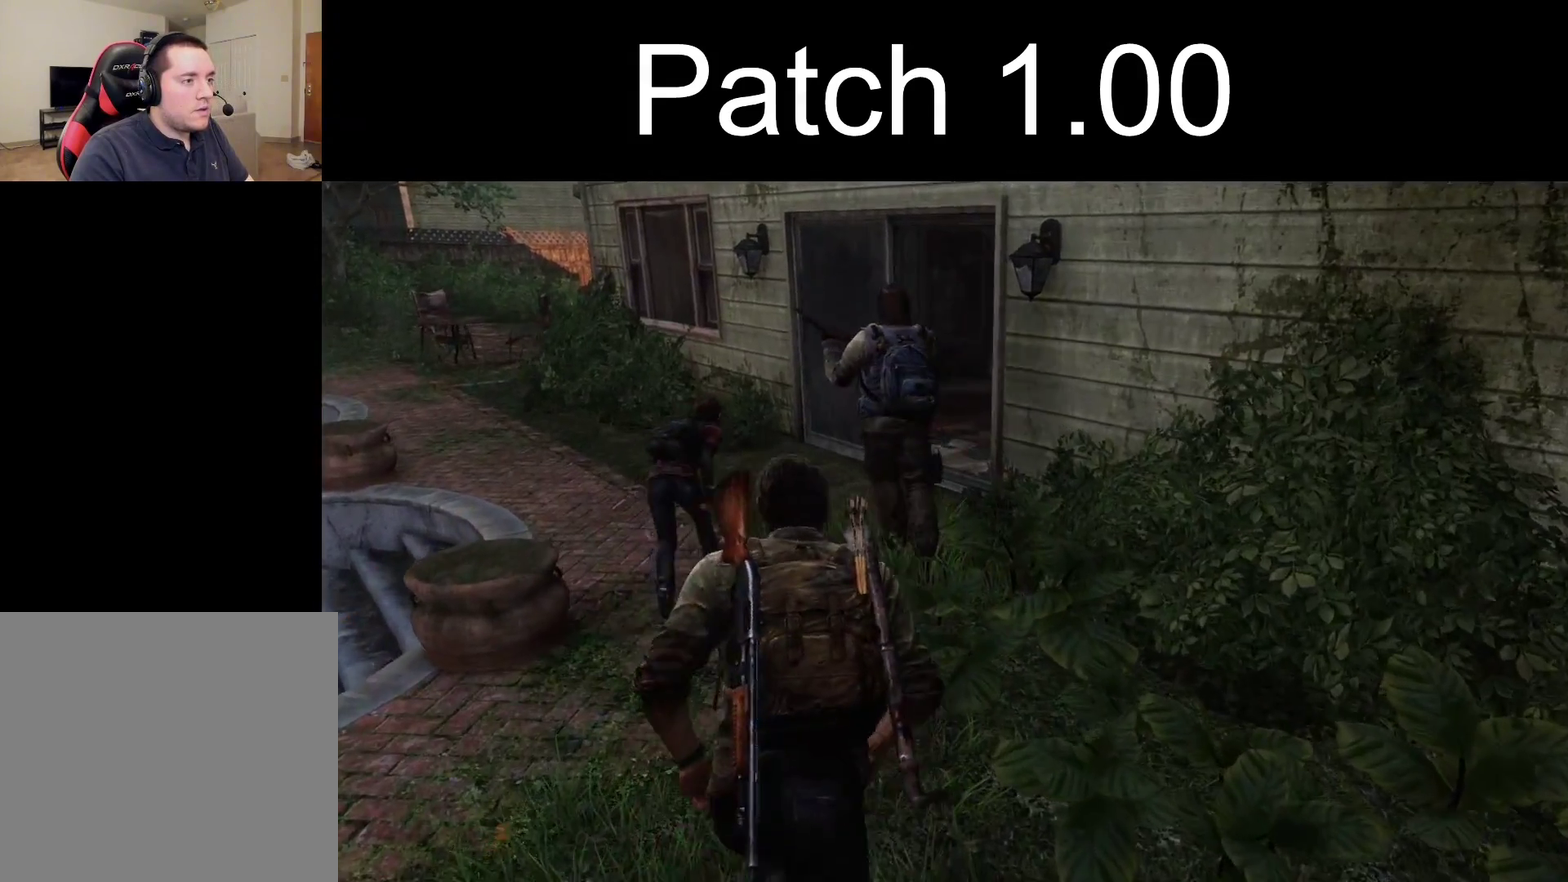
{"dt_ms": 600, "buttons": ["L2"], "left_stick": "up", "right_stick": "center", "events": []}
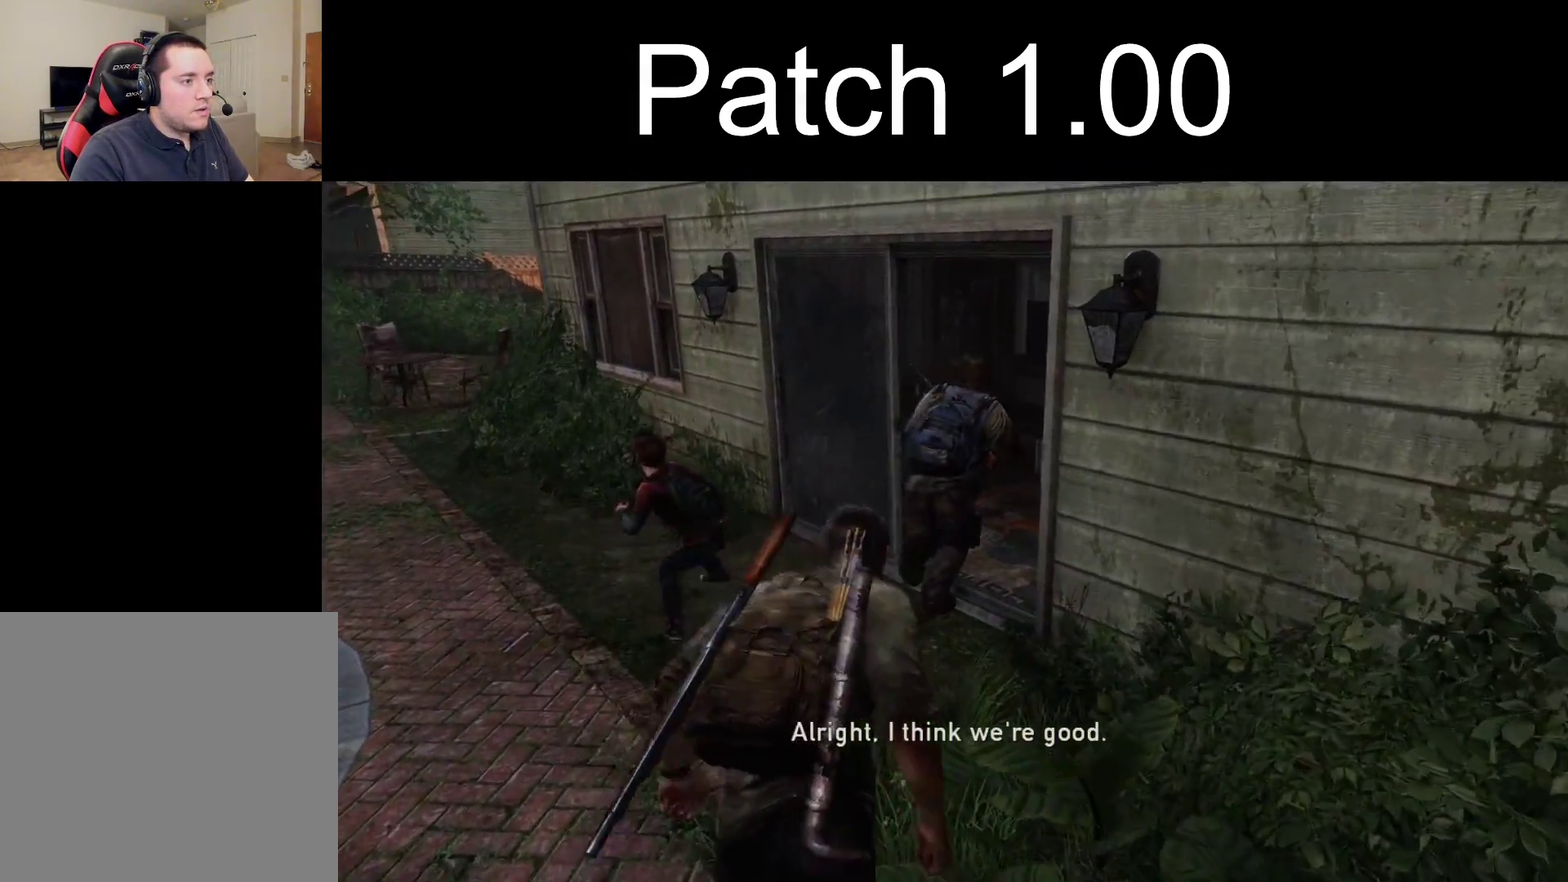
{"dt_ms": 500, "buttons": ["L2"], "left_stick": "up", "right_stick": "right", "events": [[67, "right_stick", "right"]]}
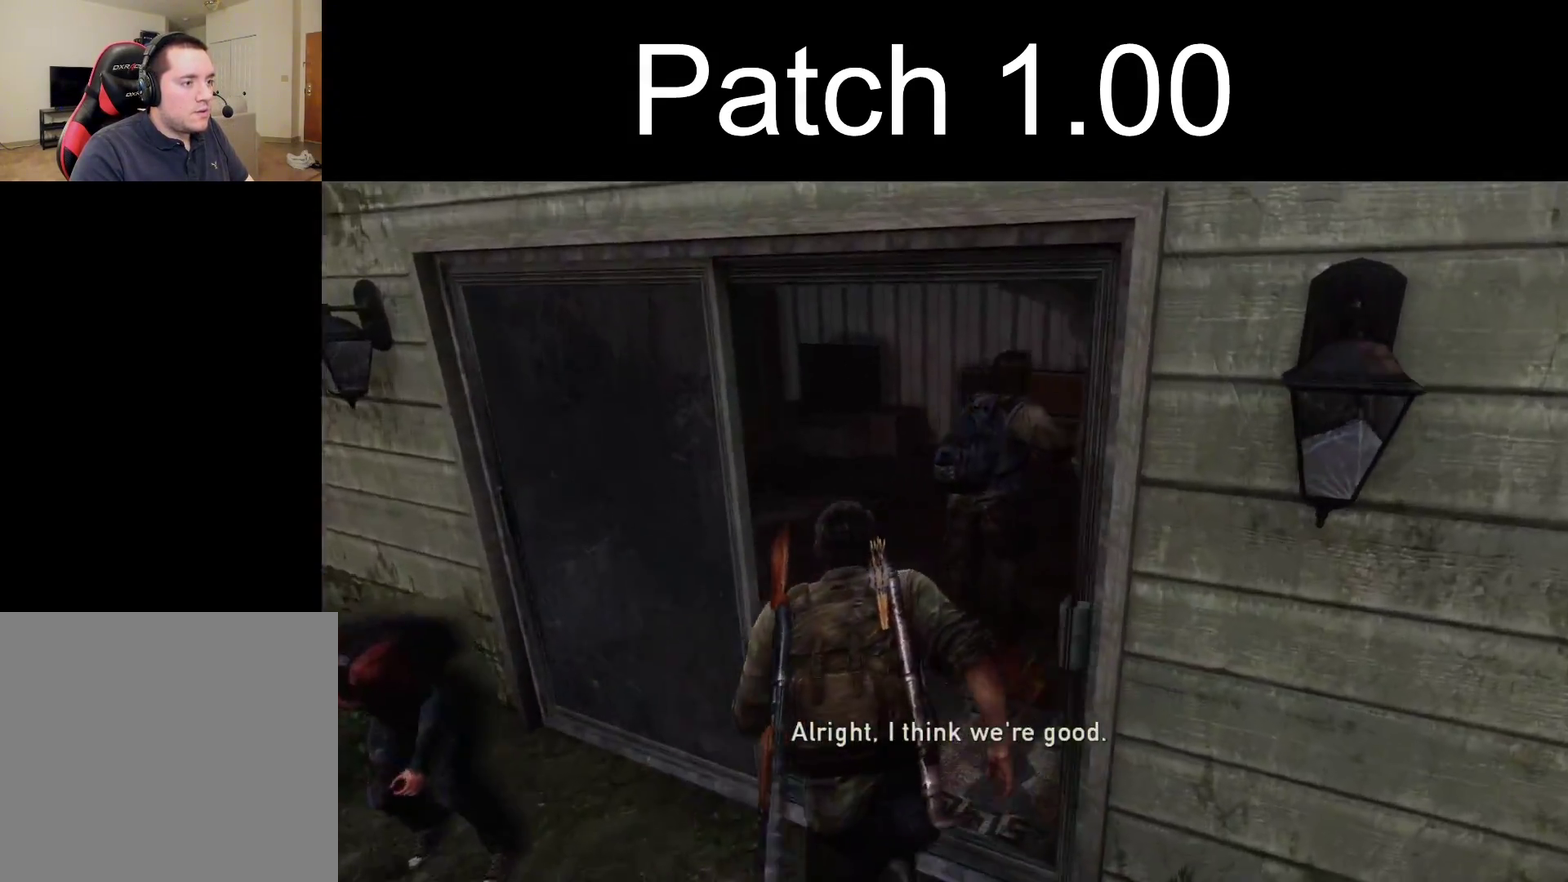
{"dt_ms": 700, "buttons": ["L2"], "left_stick": "up", "right_stick": "center", "events": [[33, "right_stick", "center"], [217, "L2", "up"], [700, "L2", "down"]]}
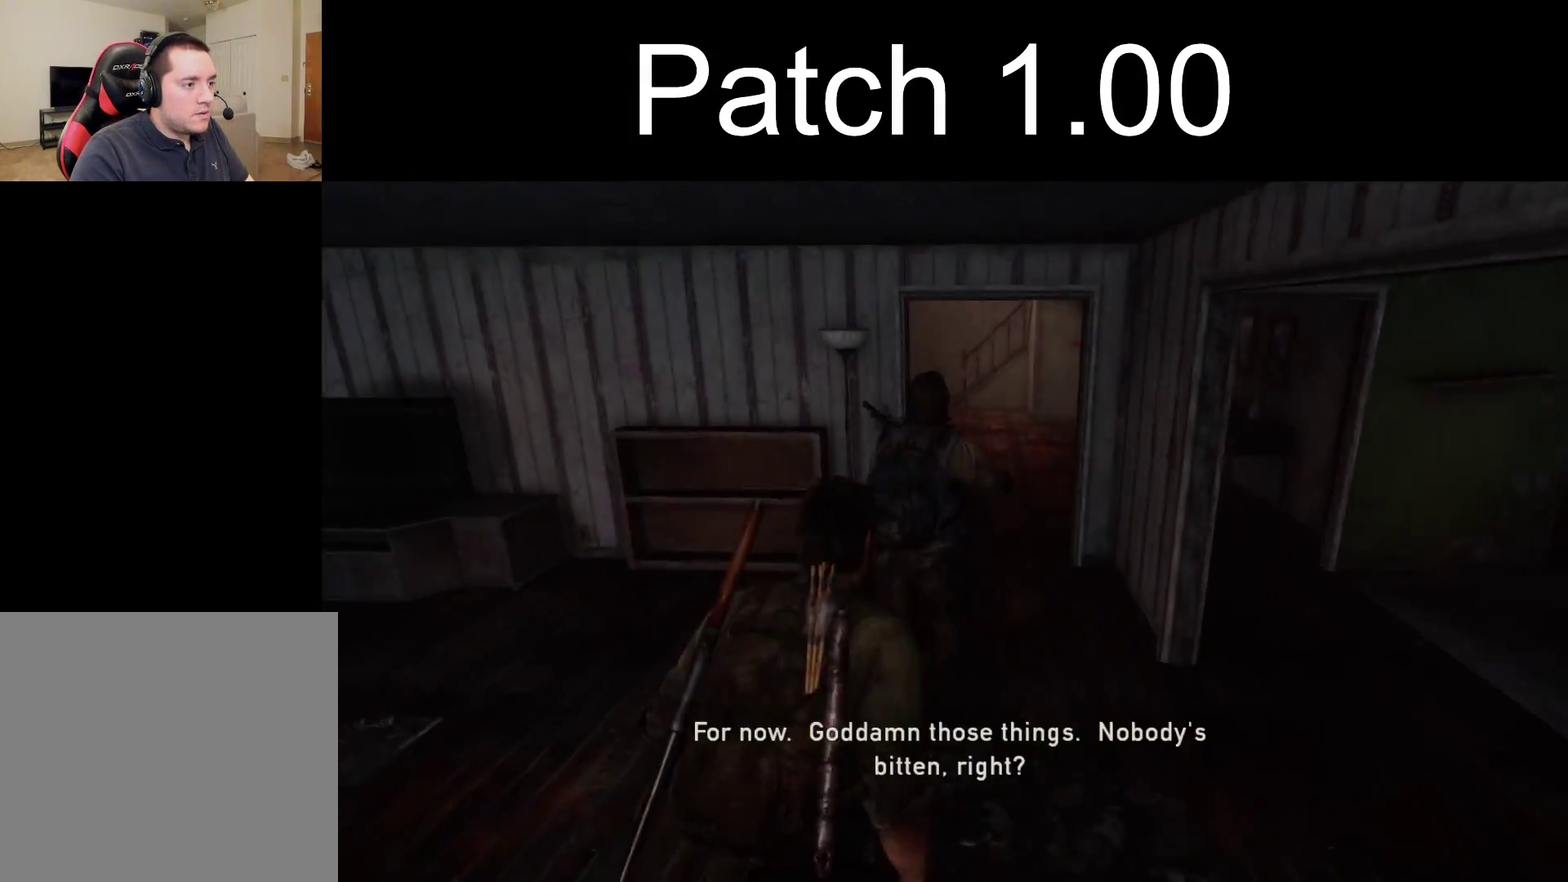
{"dt_ms": 300, "buttons": ["L2"], "left_stick": "up", "right_stick": "center", "events": []}
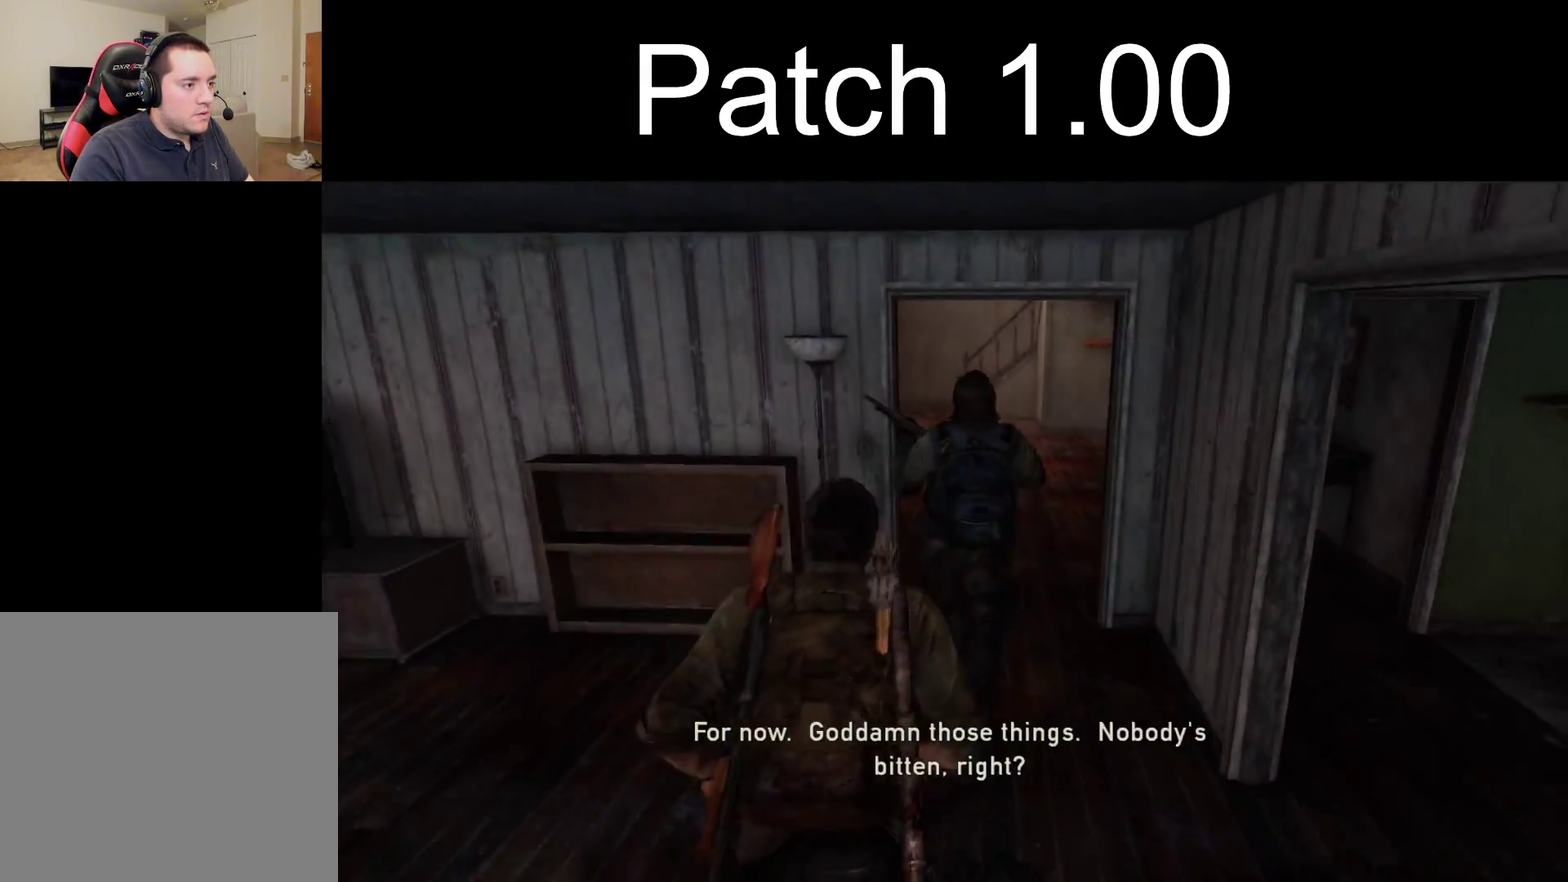
{"dt_ms": 500, "buttons": ["L2"], "left_stick": "up", "right_stick": "left", "events": [[133, "right_stick", "left"], [217, "left_stick", "up-right"], [500, "left_stick", "up"]]}
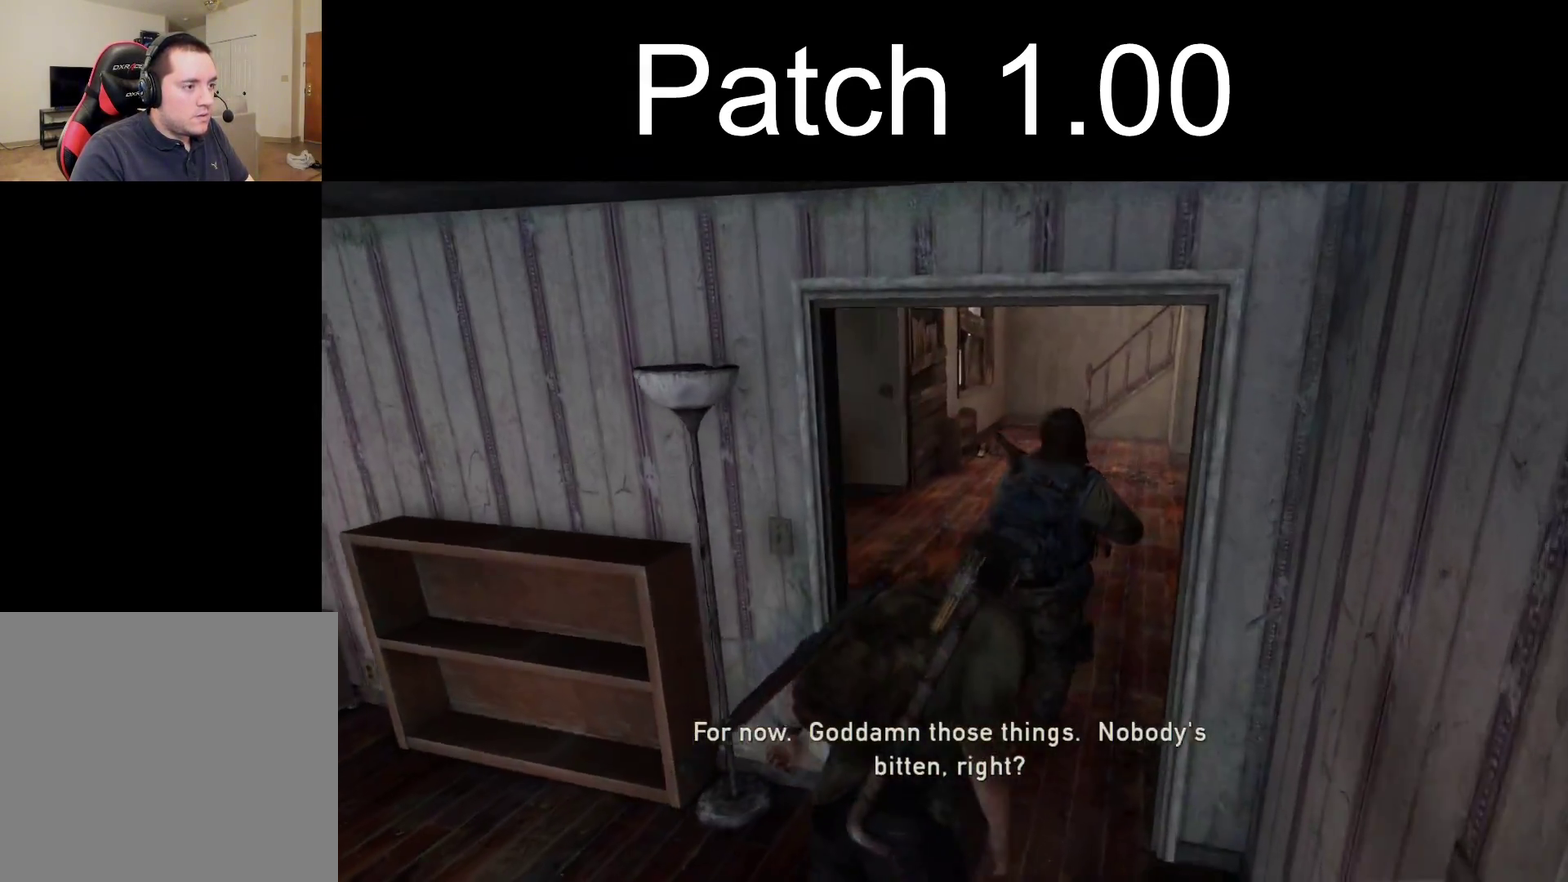
{"dt_ms": 400, "buttons": ["L2"], "left_stick": "up", "right_stick": "center", "events": [[333, "right_stick", "center"]]}
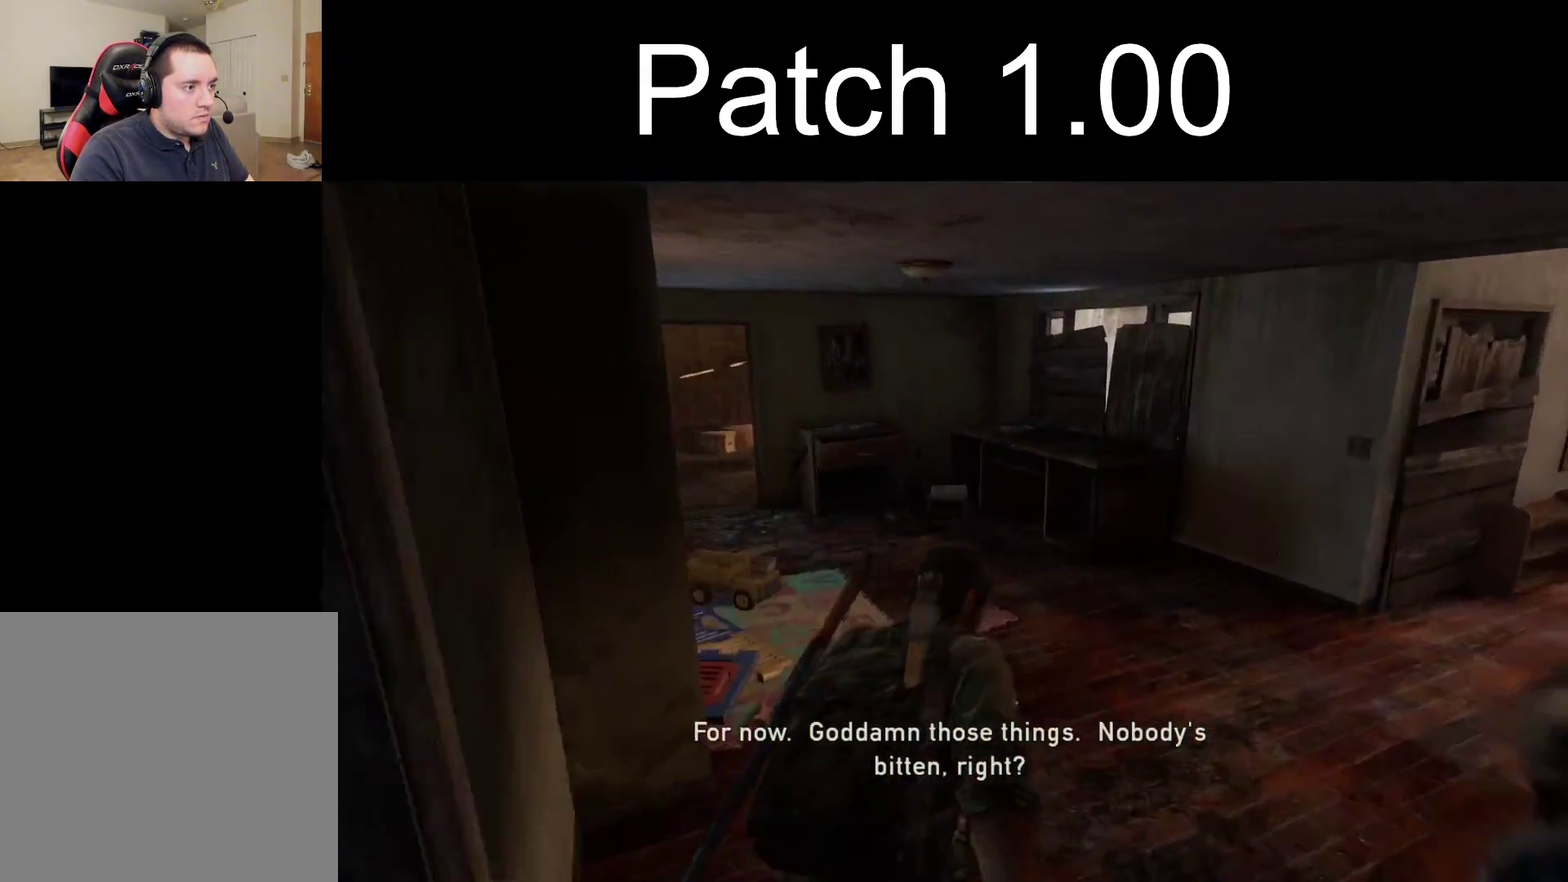
{"dt_ms": 400, "buttons": ["L2"], "left_stick": "up-left", "right_stick": "right", "events": [[167, "right_stick", "right"], [267, "left_stick", "up-left"]]}
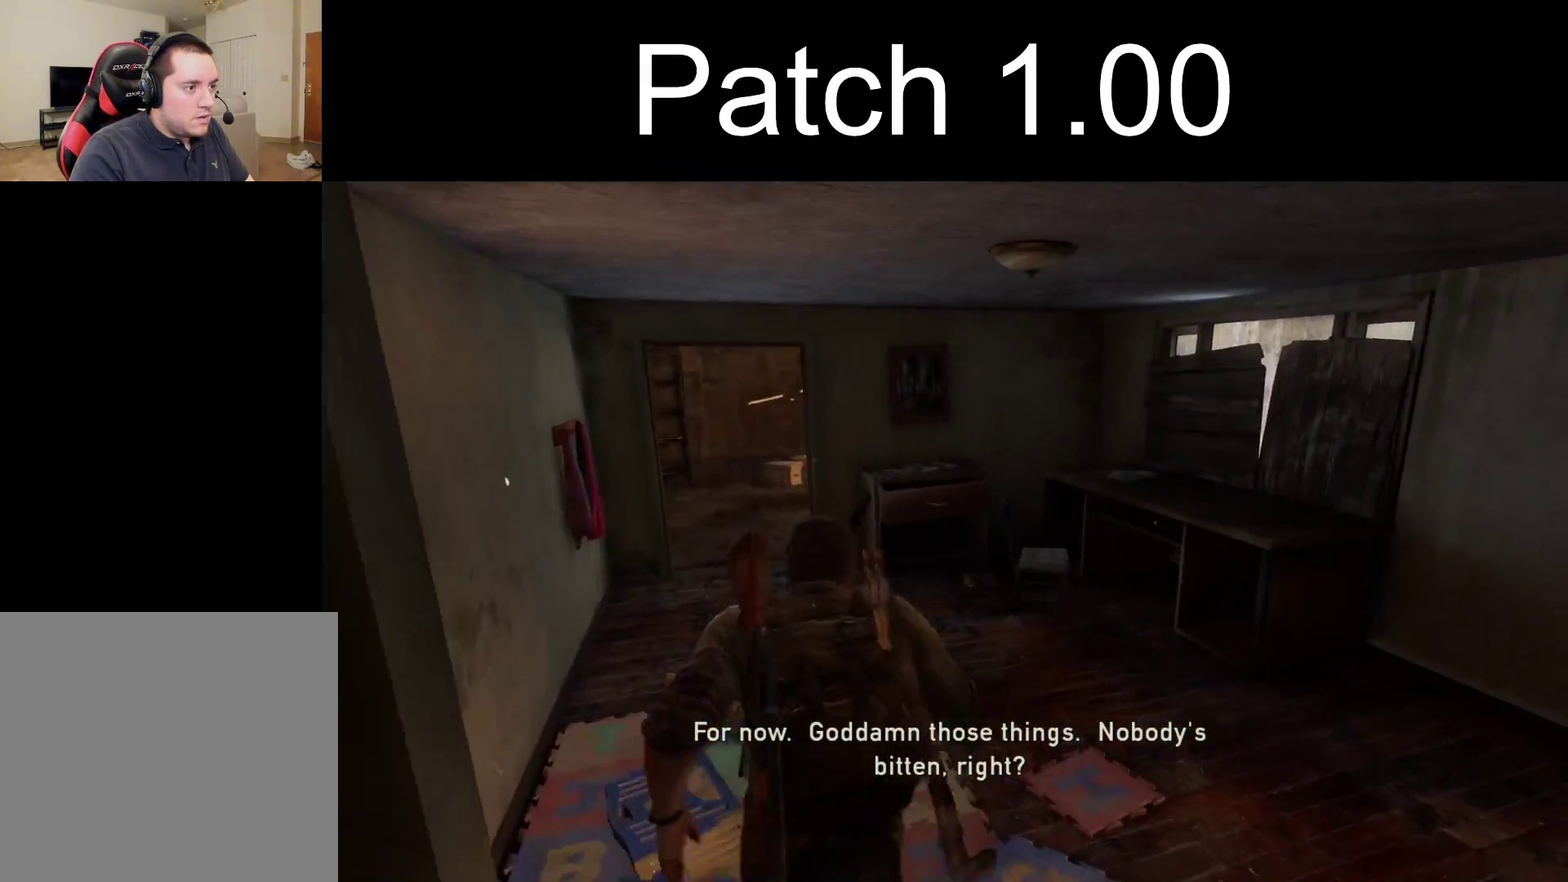
{"dt_ms": 500, "buttons": ["L2"], "left_stick": "up", "right_stick": "right", "events": [[483, "left_stick", "up"]]}
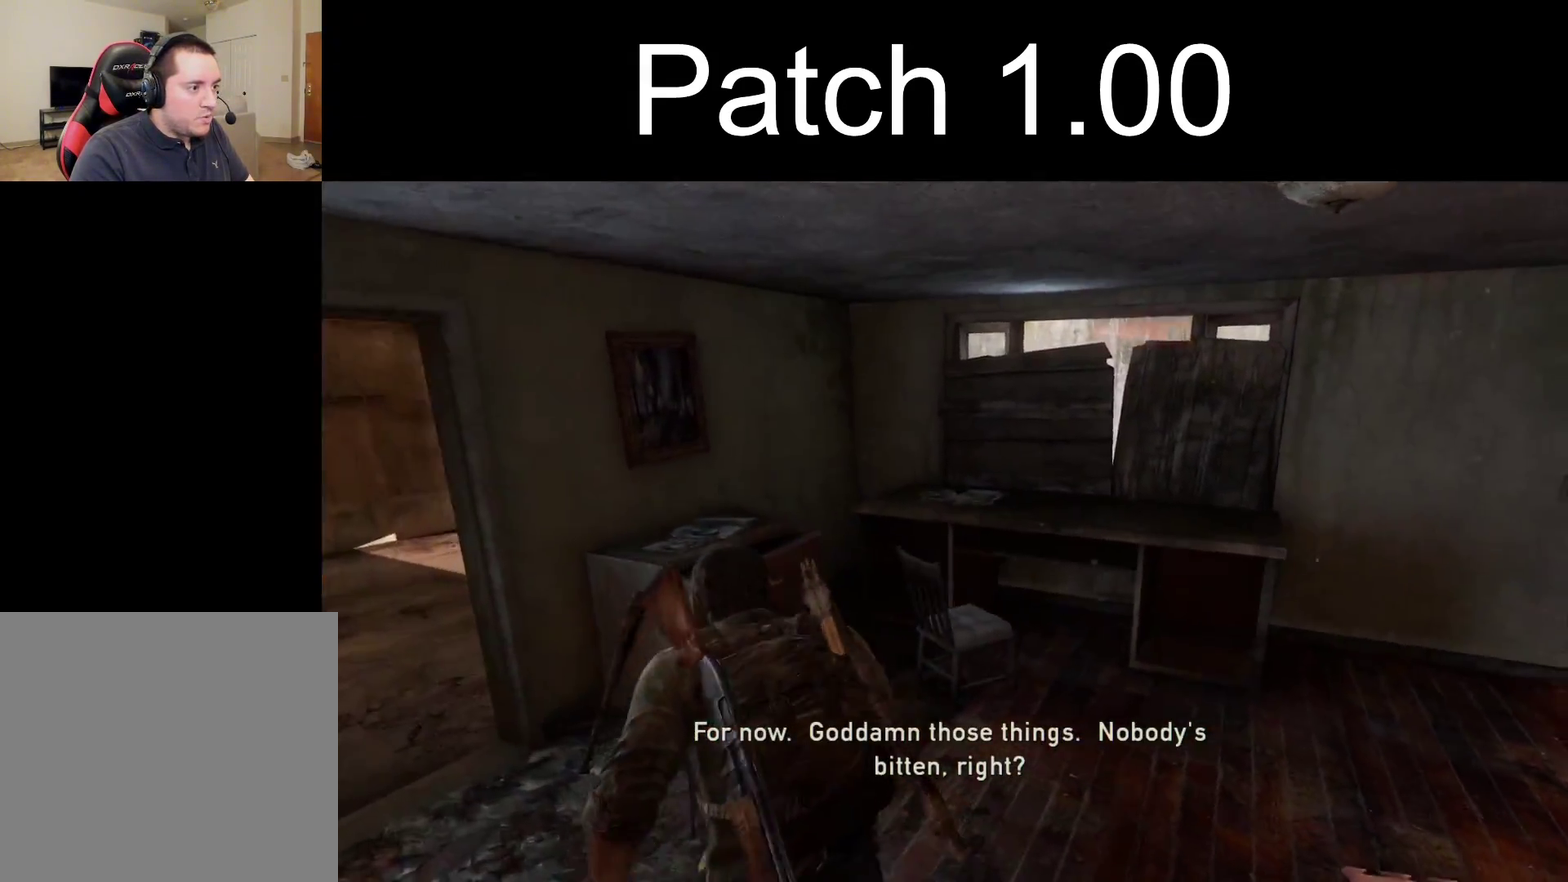
{"dt_ms": 700, "buttons": ["L2"], "left_stick": "up", "right_stick": "center", "events": [[500, "right_stick", "center"]]}
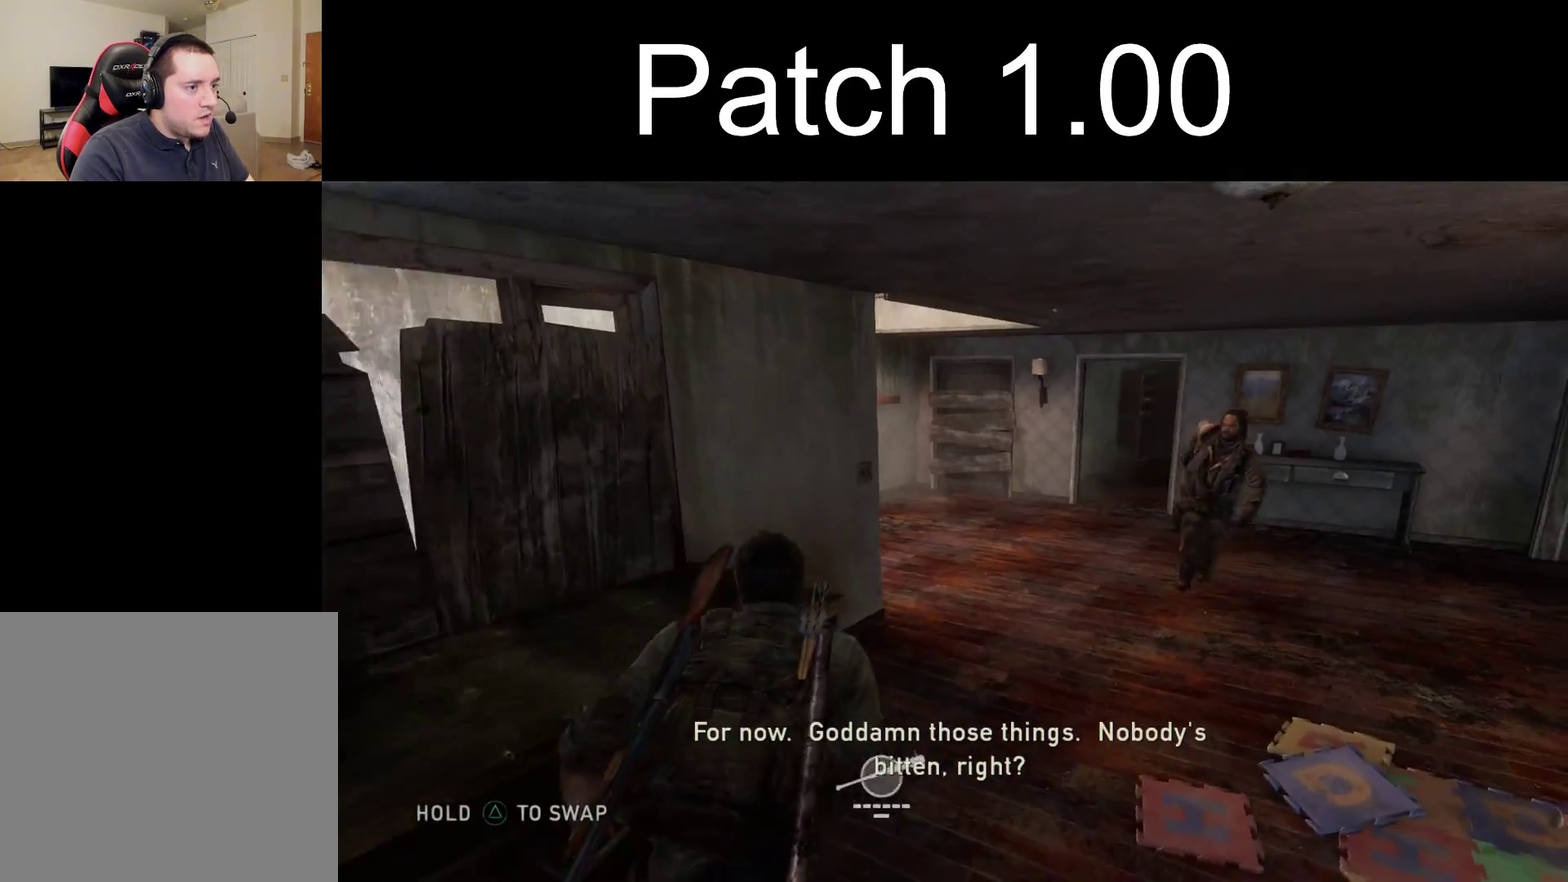
{"dt_ms": 300, "buttons": ["L2"], "left_stick": "up", "right_stick": "left", "events": [[250, "right_stick", "left"]]}
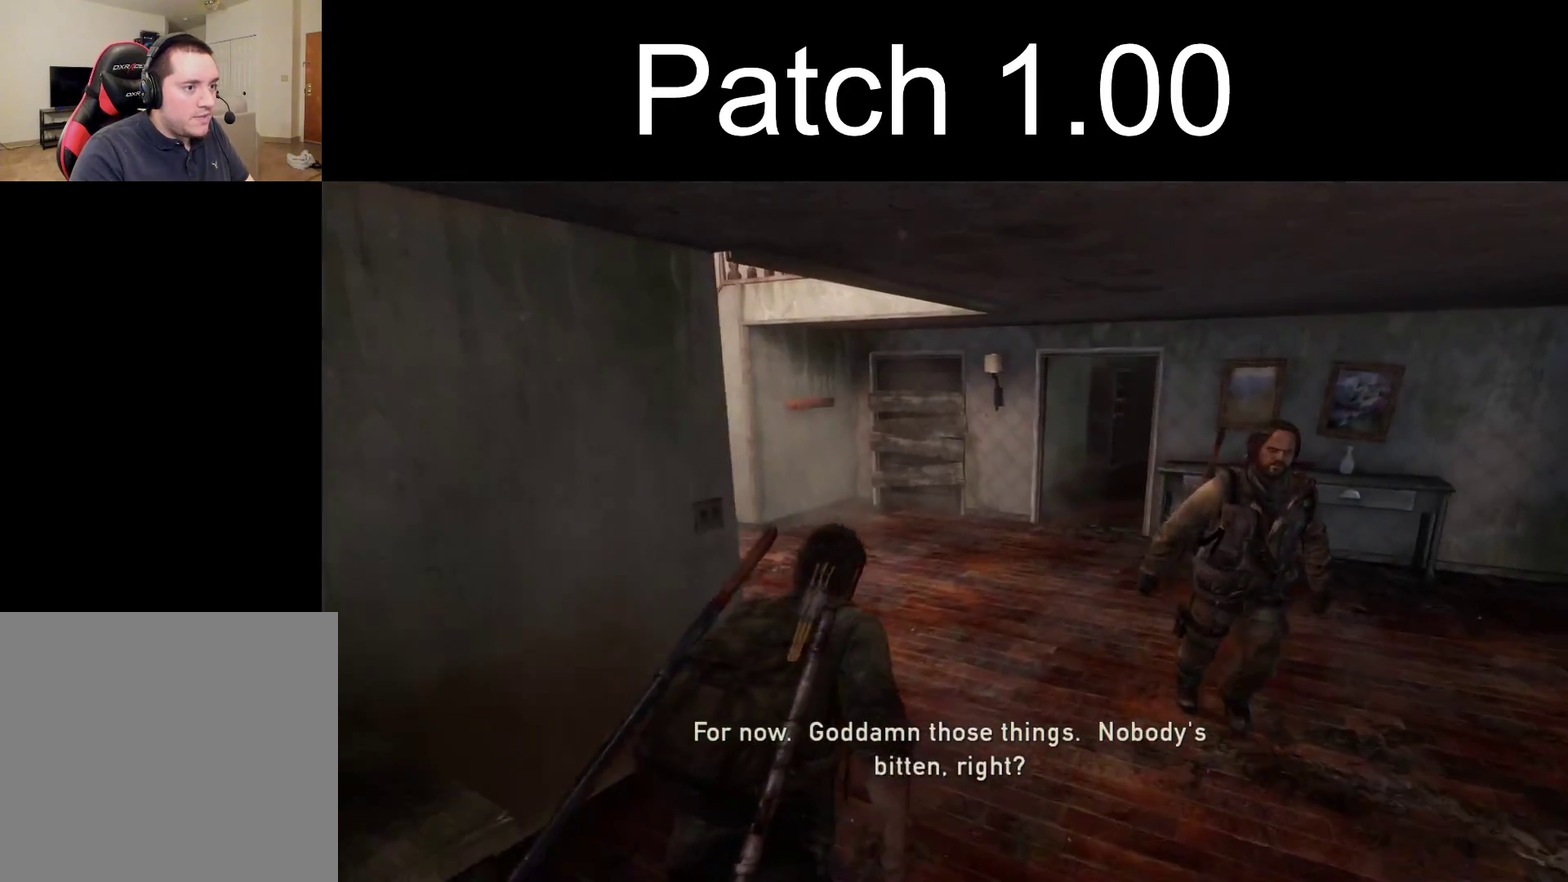
{"dt_ms": 700, "buttons": ["L2"], "left_stick": "up", "right_stick": "center", "events": [[633, "right_stick", "center"]]}
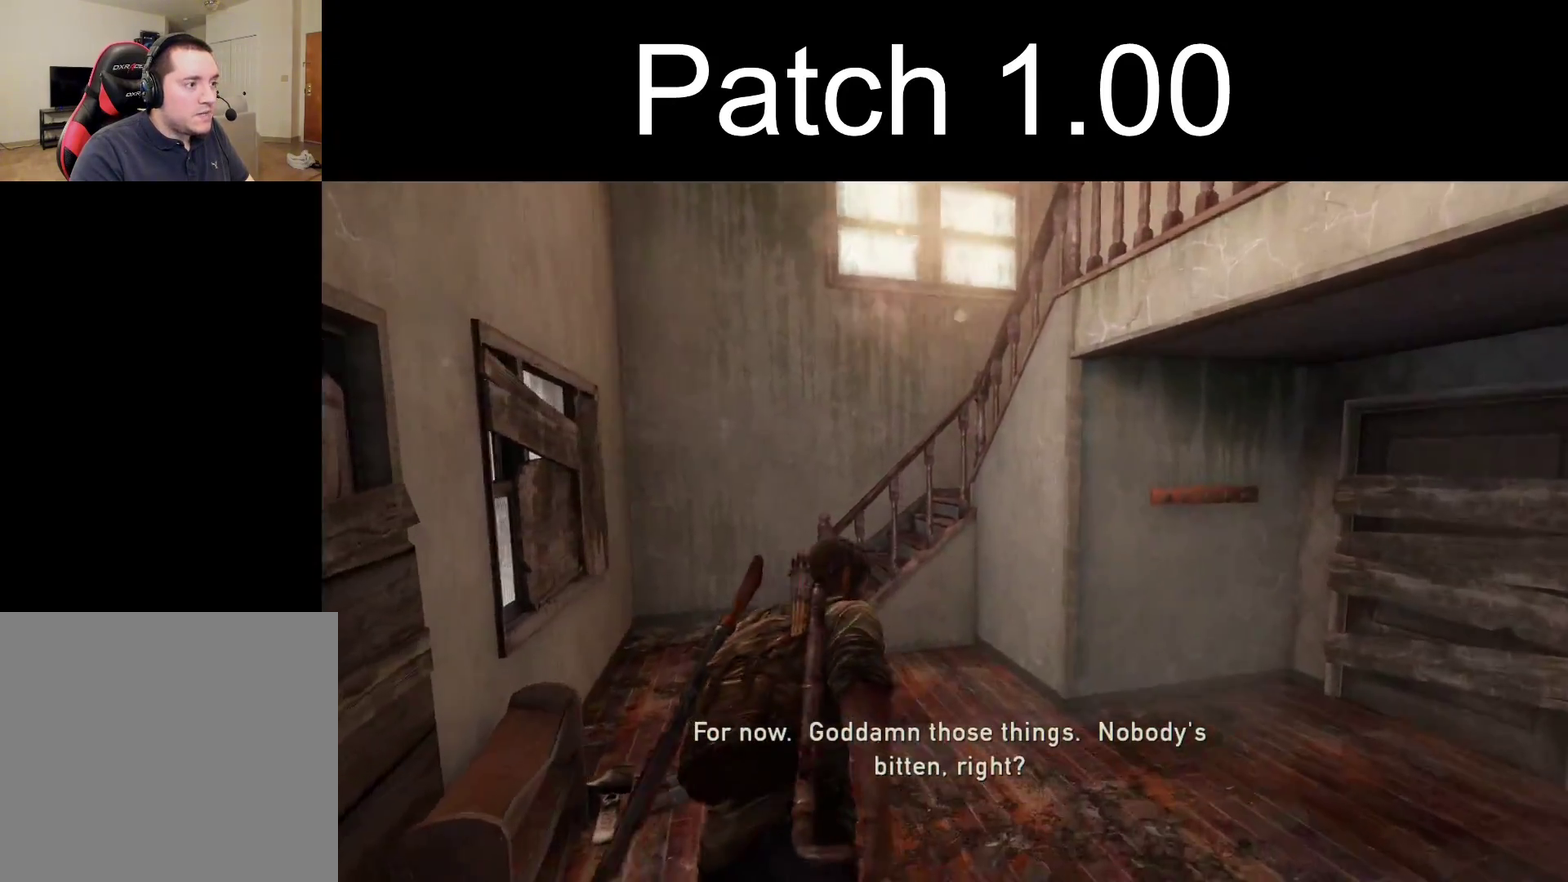
{"dt_ms": 600, "buttons": ["L2"], "left_stick": "up", "right_stick": "right", "events": [[150, "right_stick", "right"], [433, "left_stick", "up-left"], [500, "left_stick", "up"]]}
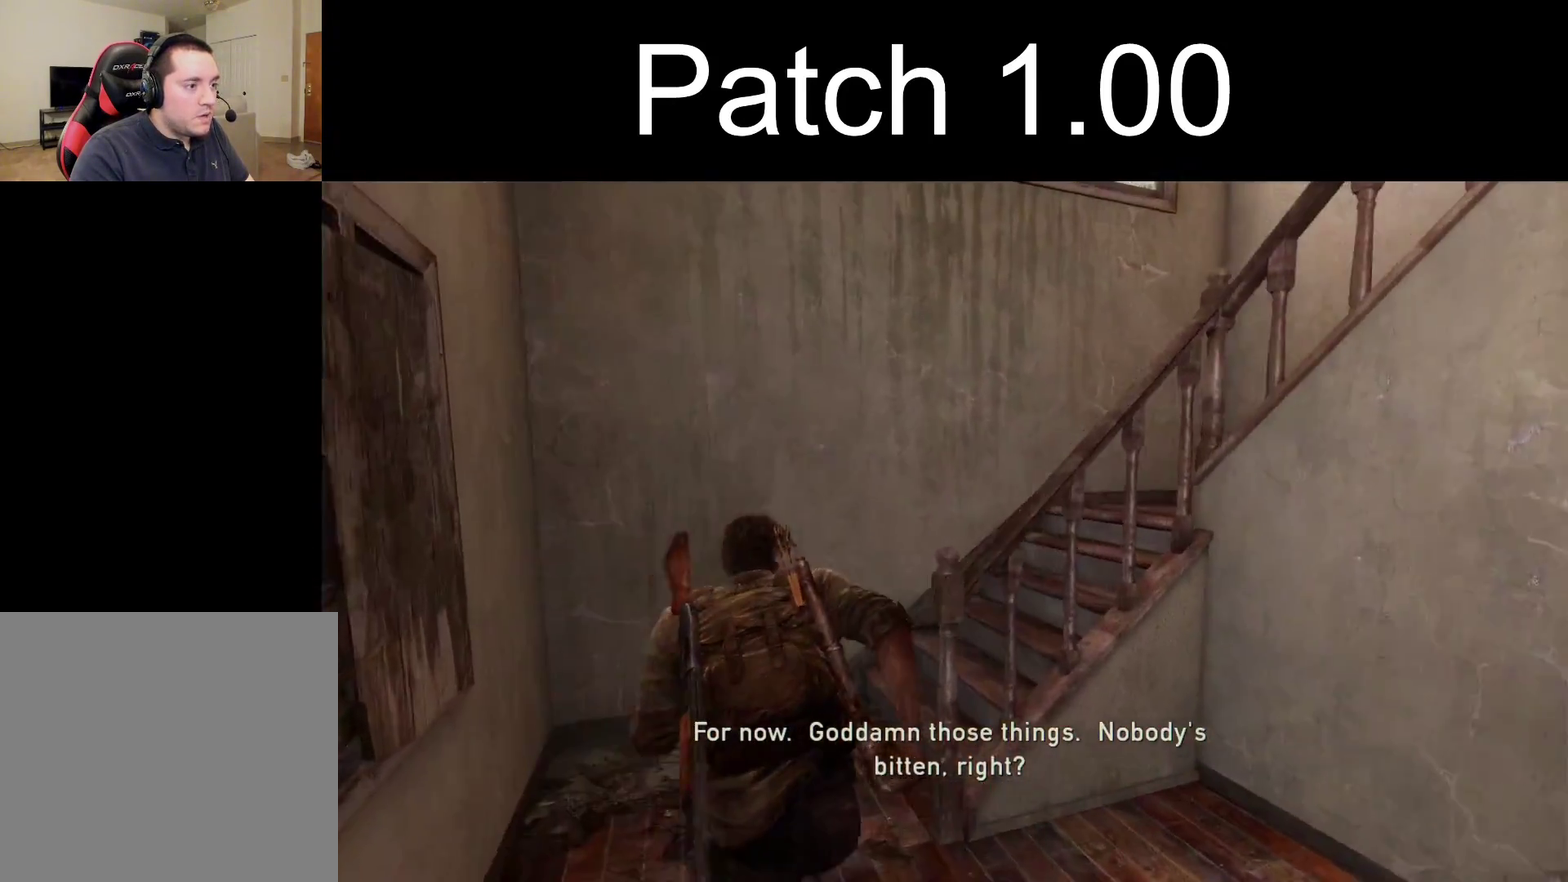
{"dt_ms": 400, "buttons": ["L2"], "left_stick": "up", "right_stick": "right", "events": []}